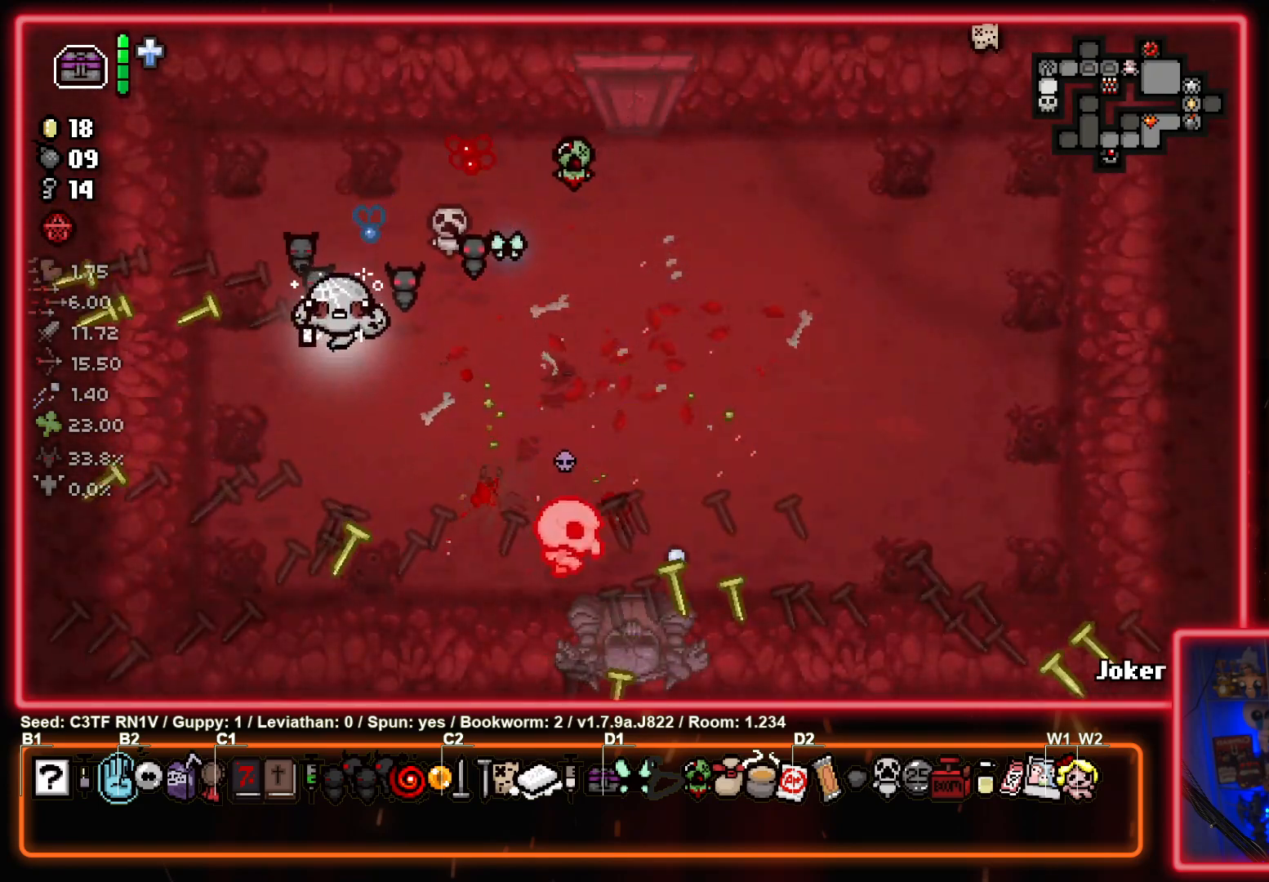
Gameplay with a controller (PlayStation layout); each line is a JSON object with the inputs held at the frame after it. "events" lists button and stick changes between this image and that frame as [ms after this image, input, new state], when the widget could be followed in between. Not read: right_stick.
{"buttons": ["CROSS"], "left_stick": "up-right", "events": [[283, "left_stick", "right"], [433, "CROSS", "down"], [467, "left_stick", "up-right"]]}
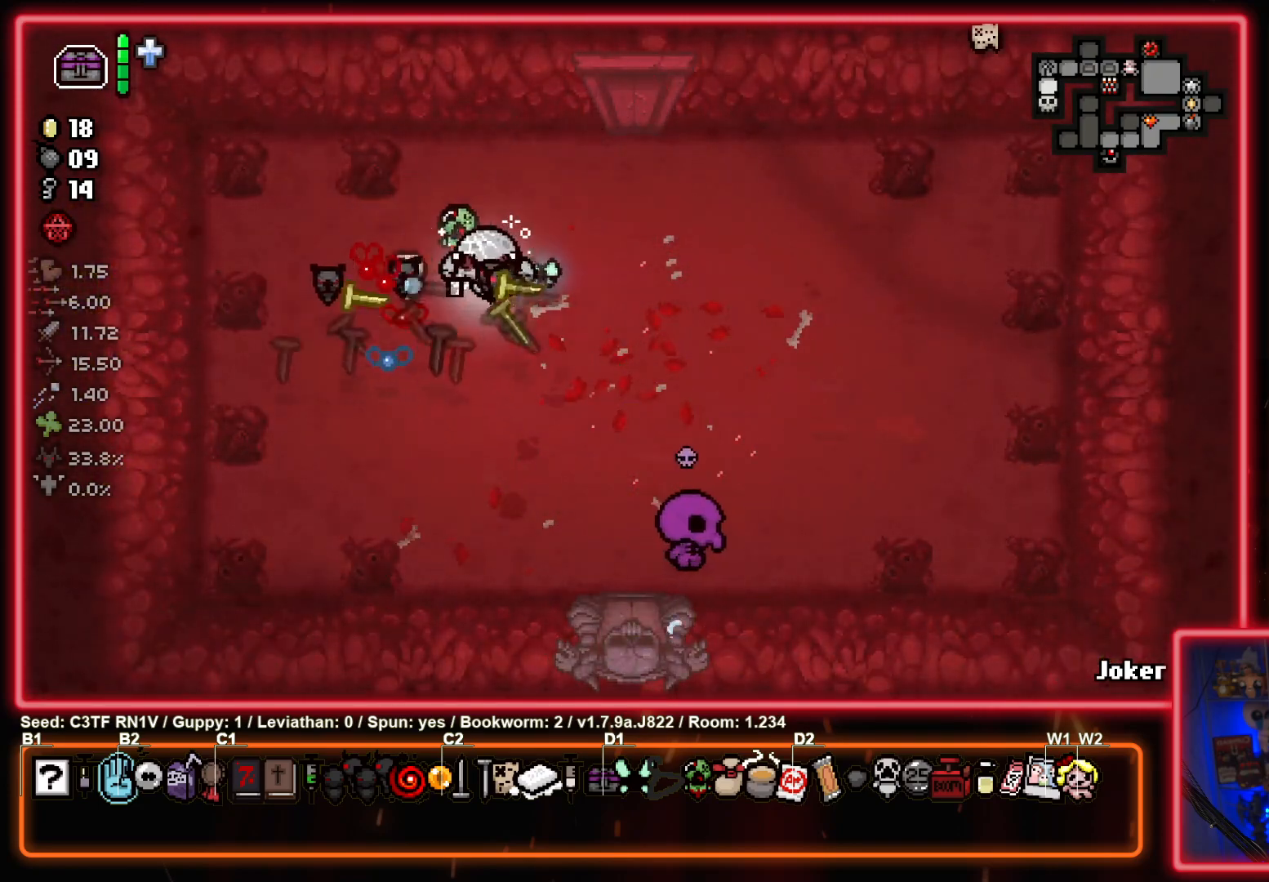
{"buttons": [], "left_stick": "left", "events": [[50, "CROSS", "up"], [117, "CROSS", "down"], [233, "CROSS", "up"], [283, "CROSS", "down"], [283, "left_stick", "up-left"], [400, "CROSS", "up"], [400, "left_stick", "left"]]}
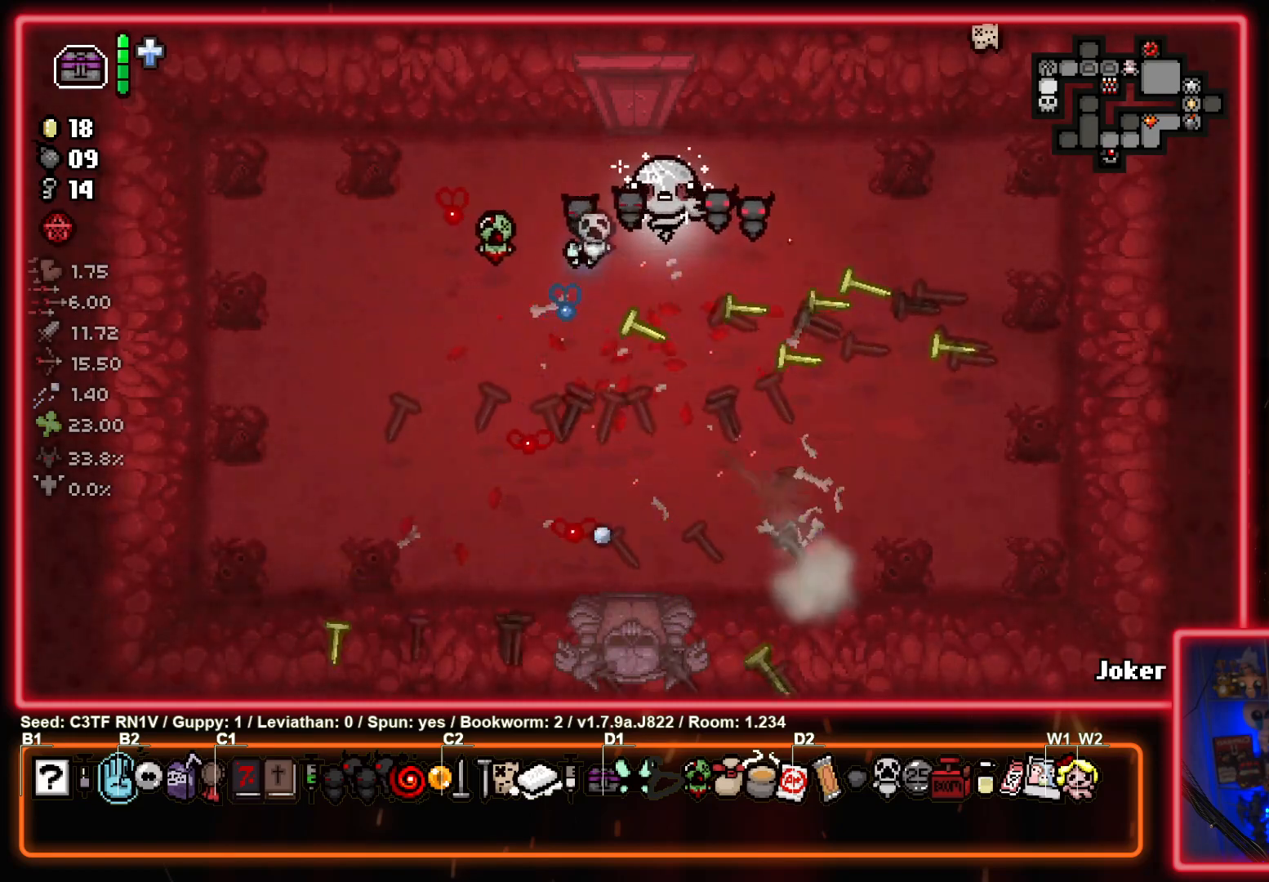
{"buttons": [], "left_stick": "center", "events": [[383, "left_stick", "center"]]}
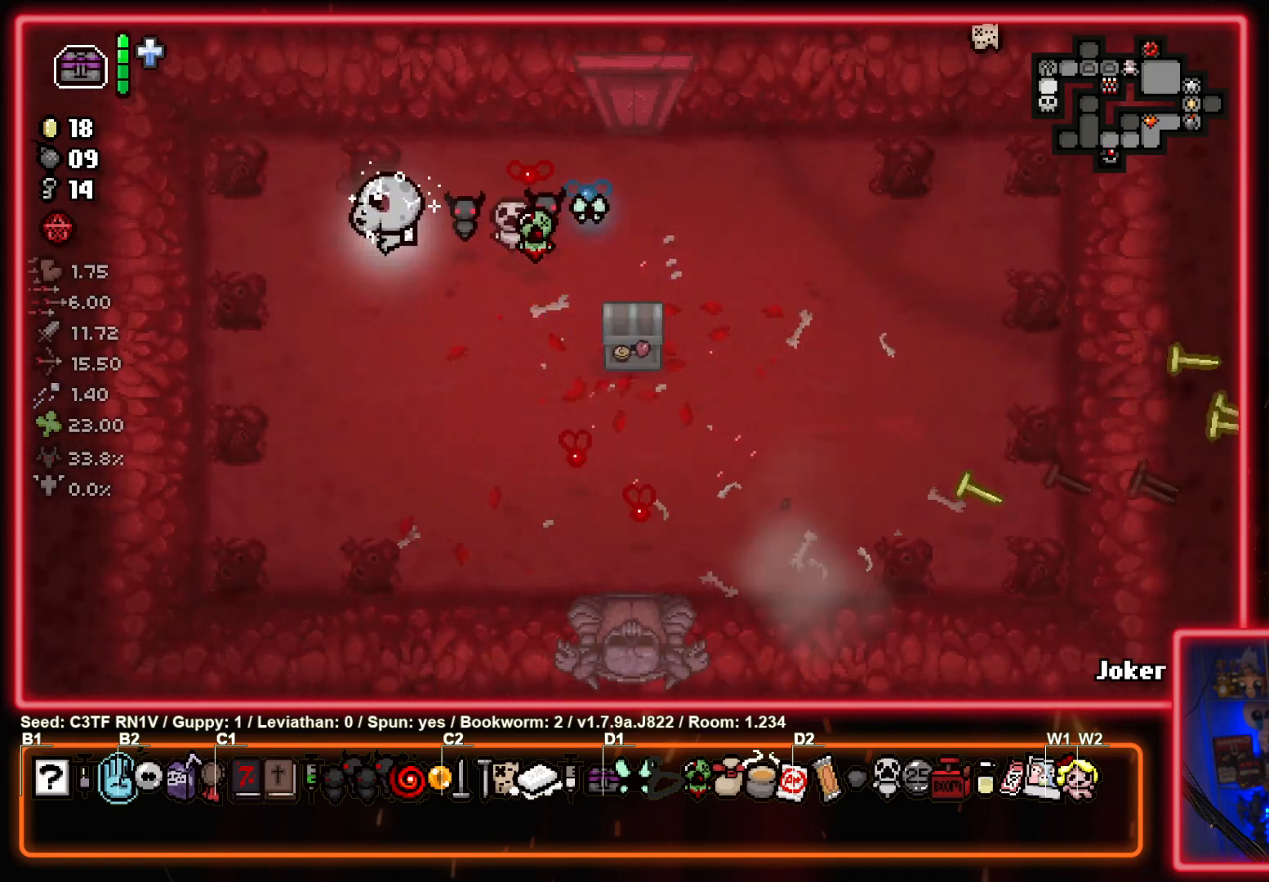
{"buttons": [], "left_stick": "right", "events": [[150, "left_stick", "down-right"], [467, "left_stick", "right"]]}
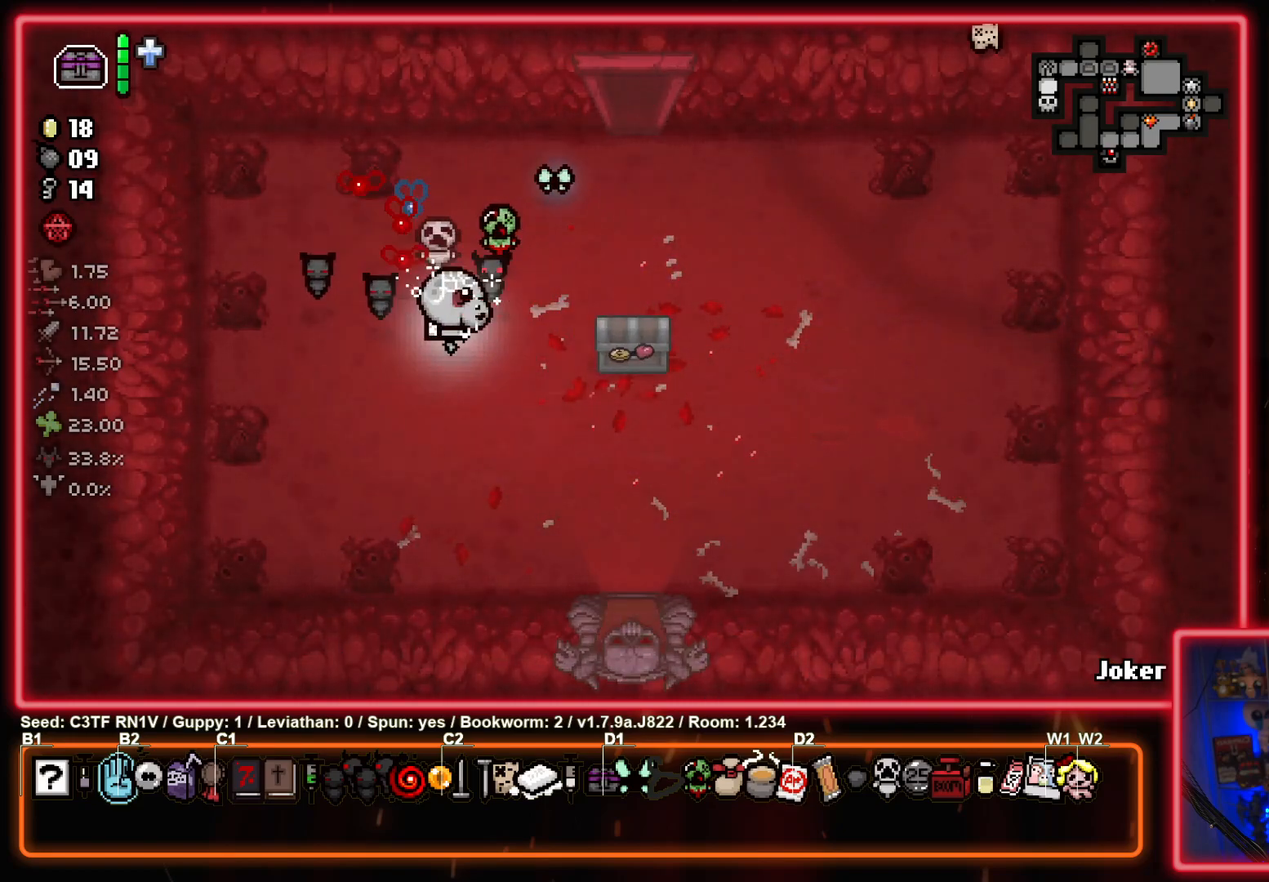
{"buttons": [], "left_stick": "center", "events": [[267, "left_stick", "up-left"], [450, "left_stick", "center"]]}
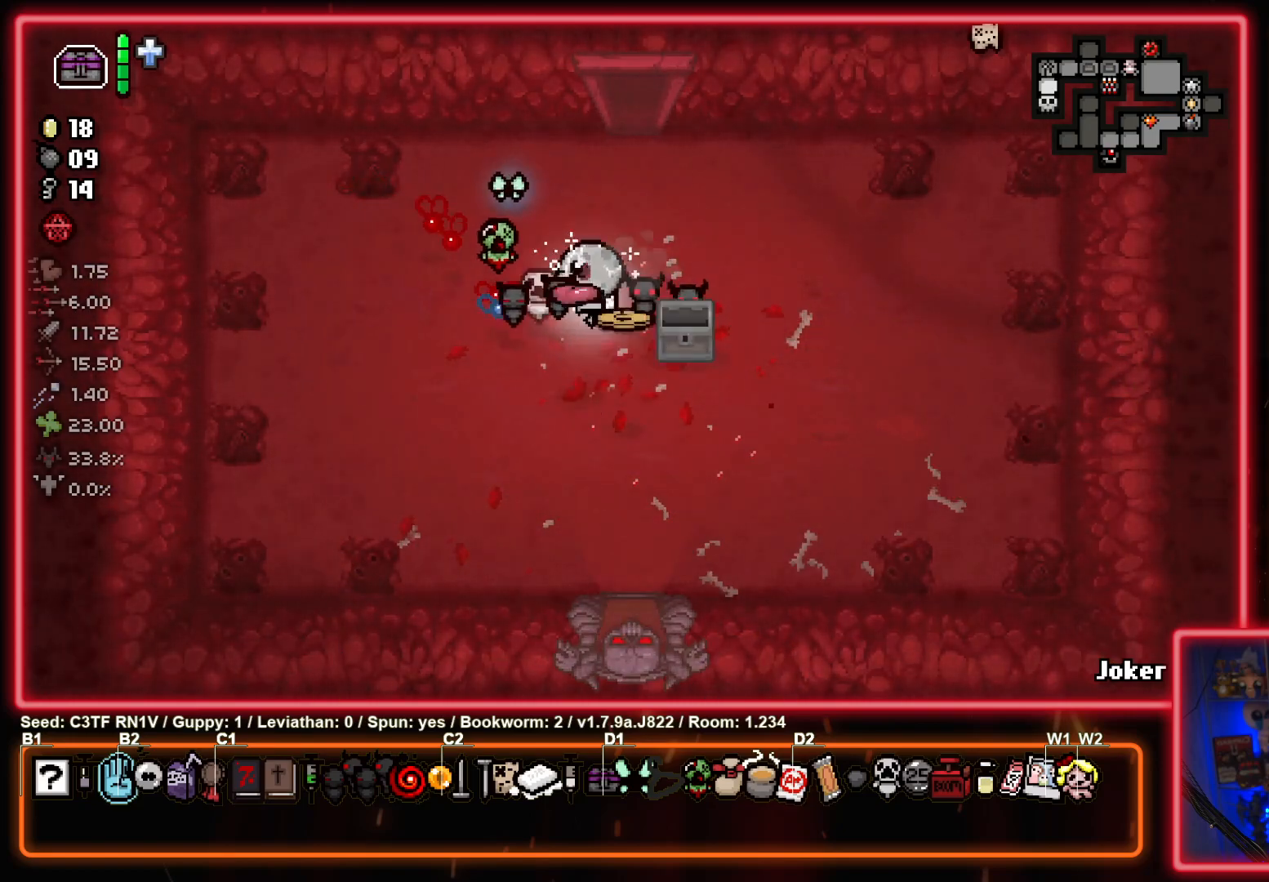
{"buttons": [], "left_stick": "down-right", "events": [[233, "left_stick", "down-left"], [367, "left_stick", "down"], [467, "left_stick", "down-right"]]}
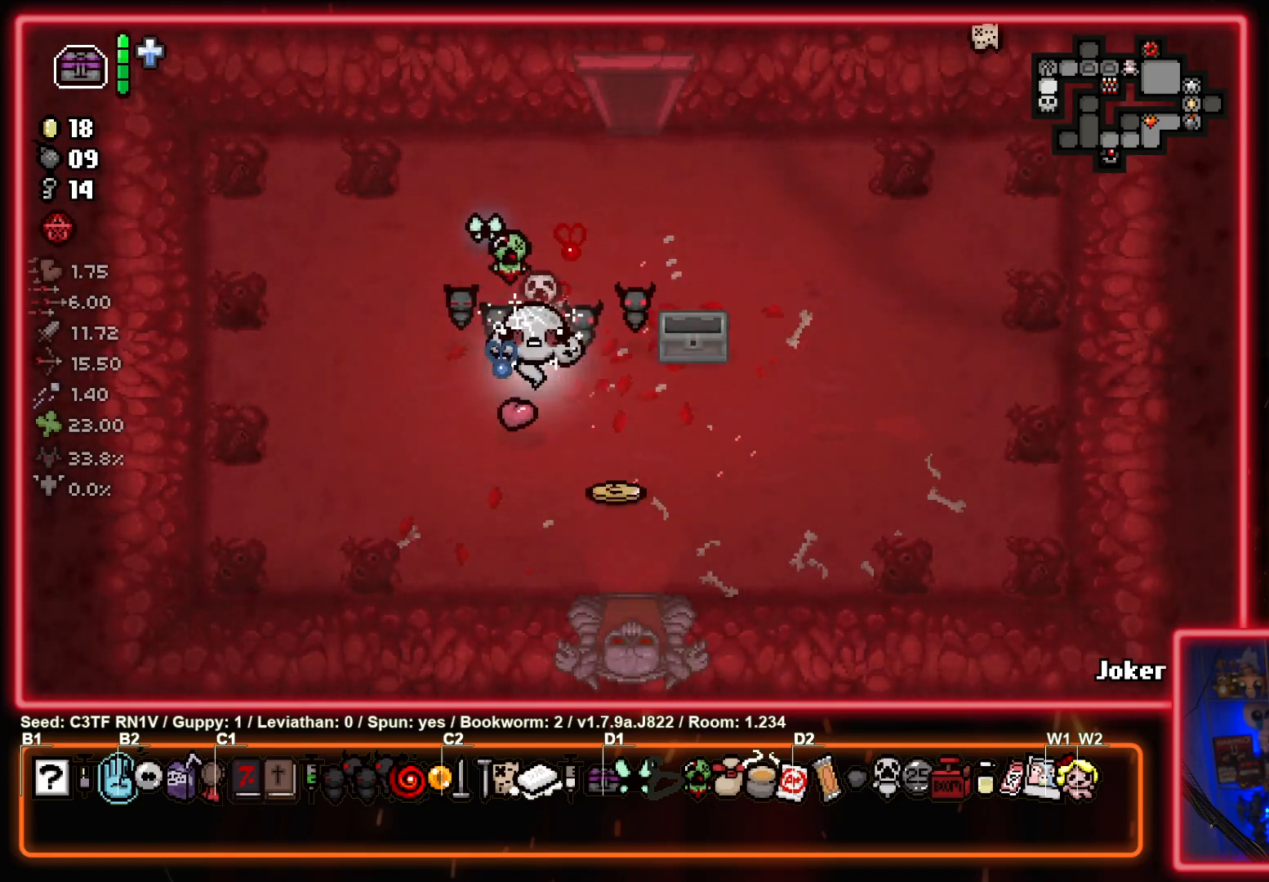
{"buttons": [], "left_stick": "down-left", "events": [[267, "left_stick", "down"], [367, "left_stick", "down-left"]]}
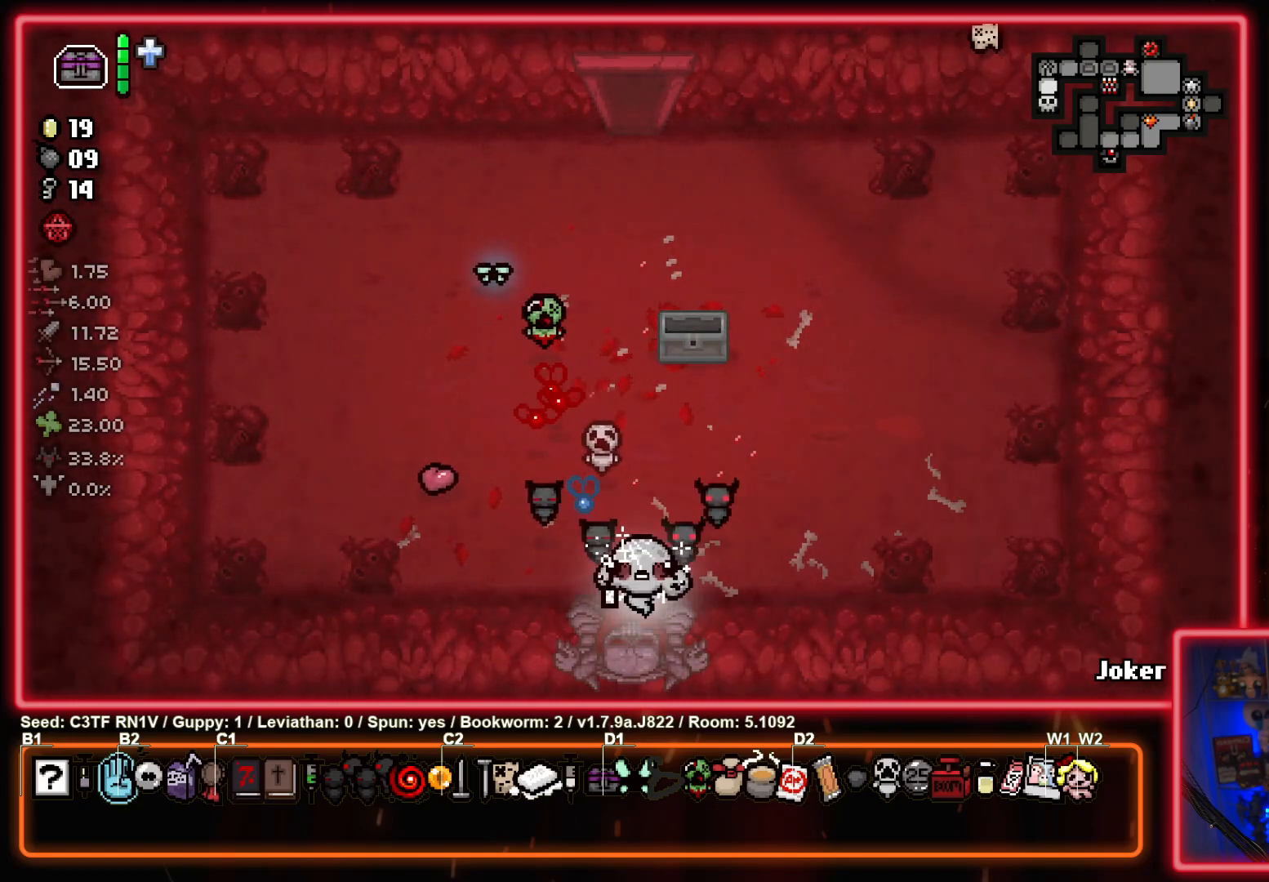
{"buttons": ["TRIANGLE"], "left_stick": "center", "events": [[50, "CROSS", "down"], [83, "left_stick", "center"], [150, "CROSS", "up"], [250, "TRIANGLE", "down"]]}
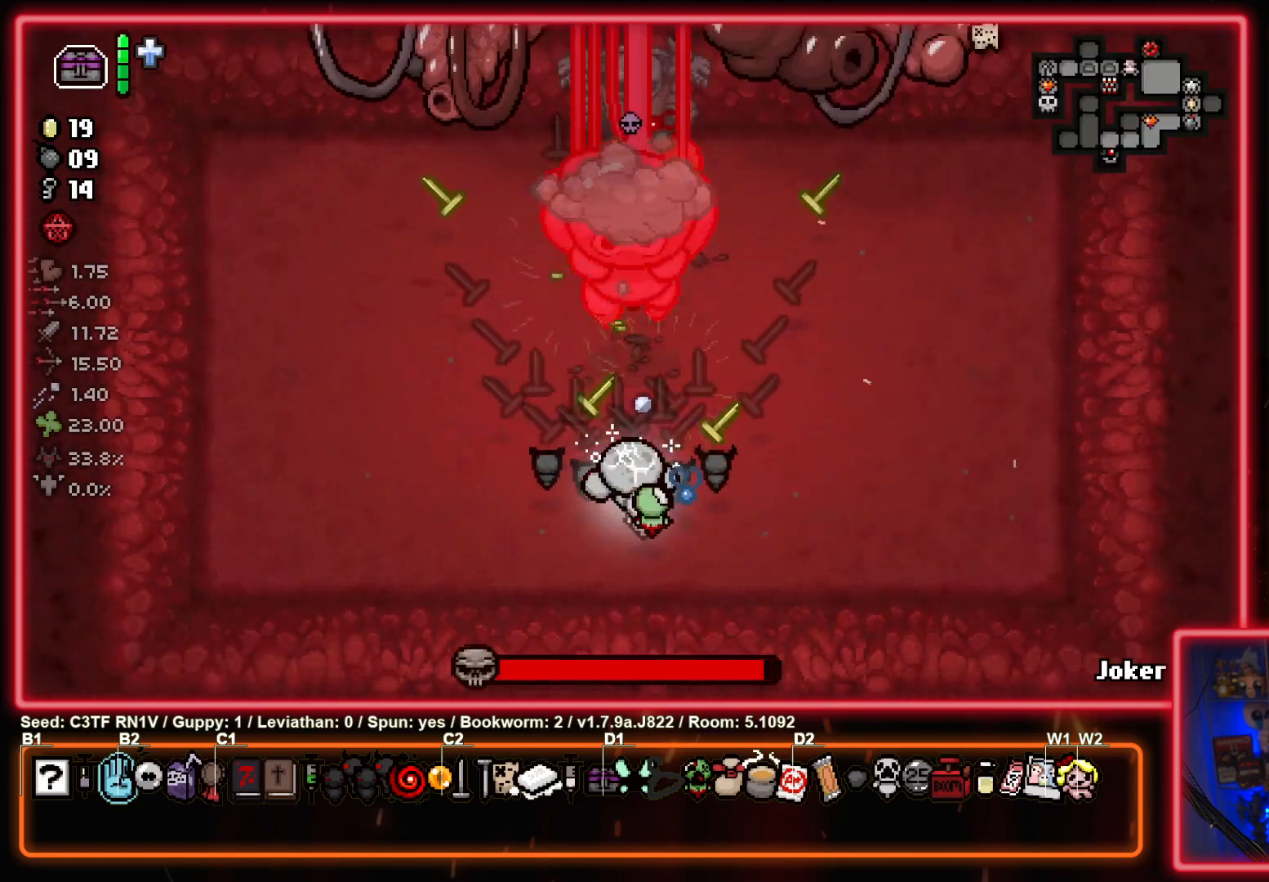
{"buttons": ["TRIANGLE"], "left_stick": "left", "events": [[67, "left_stick", "left"]]}
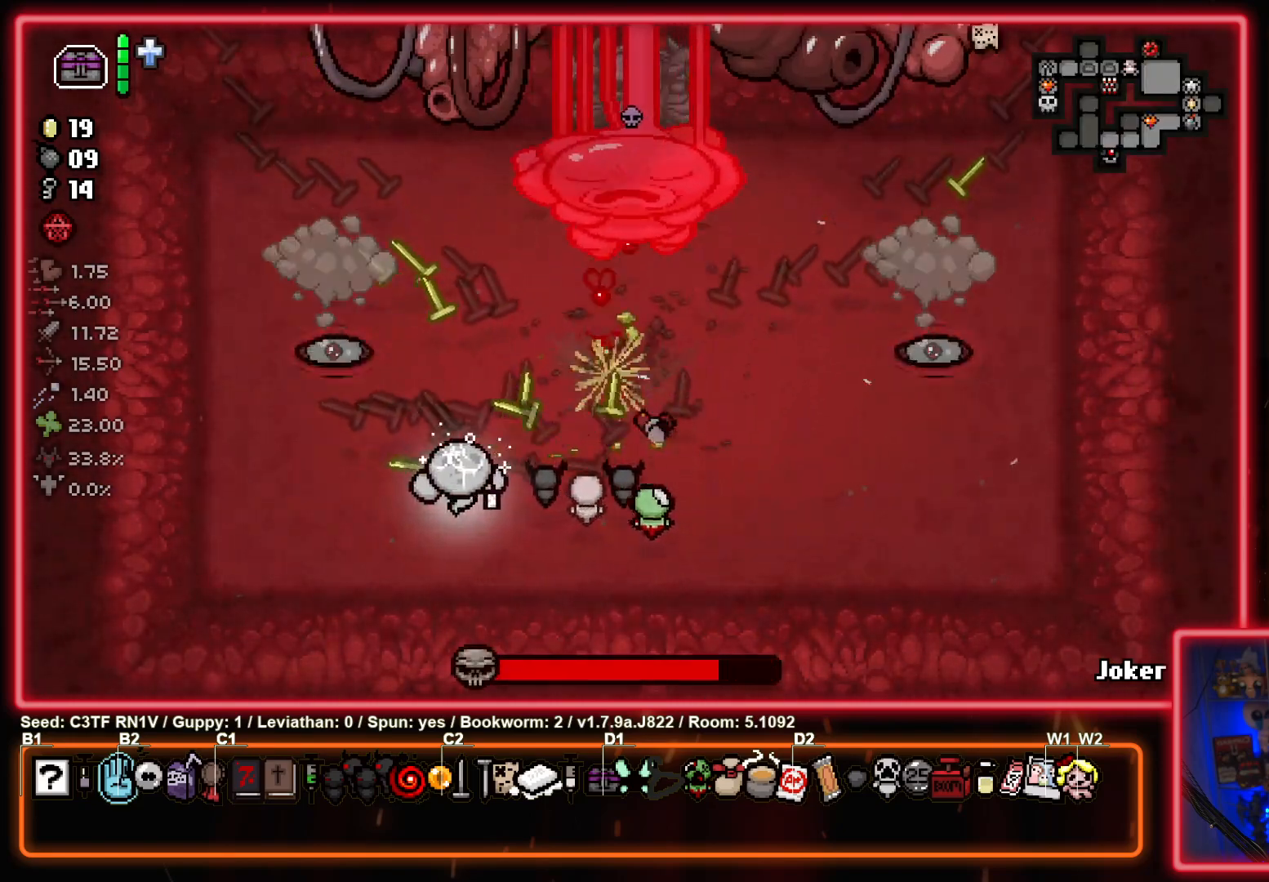
{"buttons": ["TRIANGLE"], "left_stick": "right", "events": [[67, "left_stick", "right"]]}
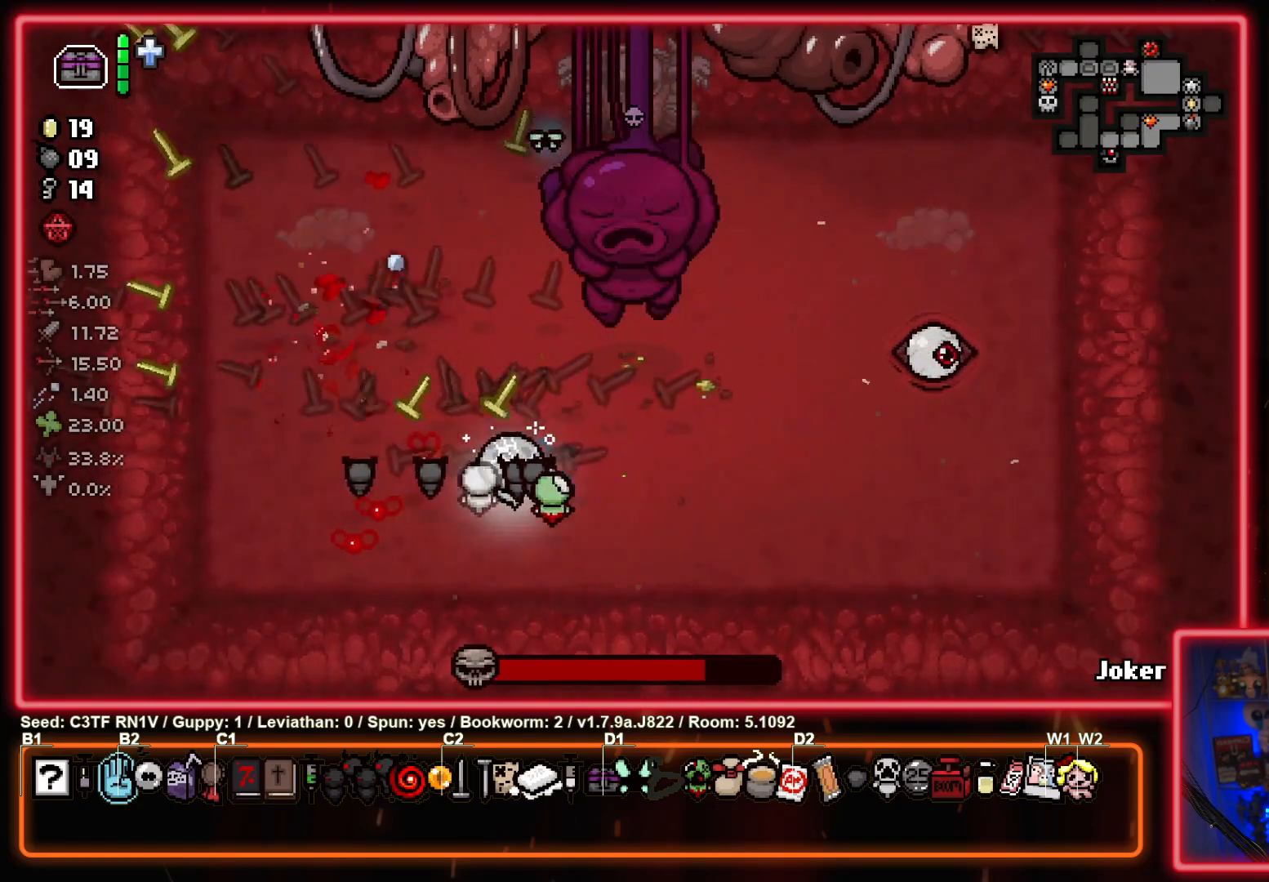
{"buttons": ["TRIANGLE"], "left_stick": "right", "events": []}
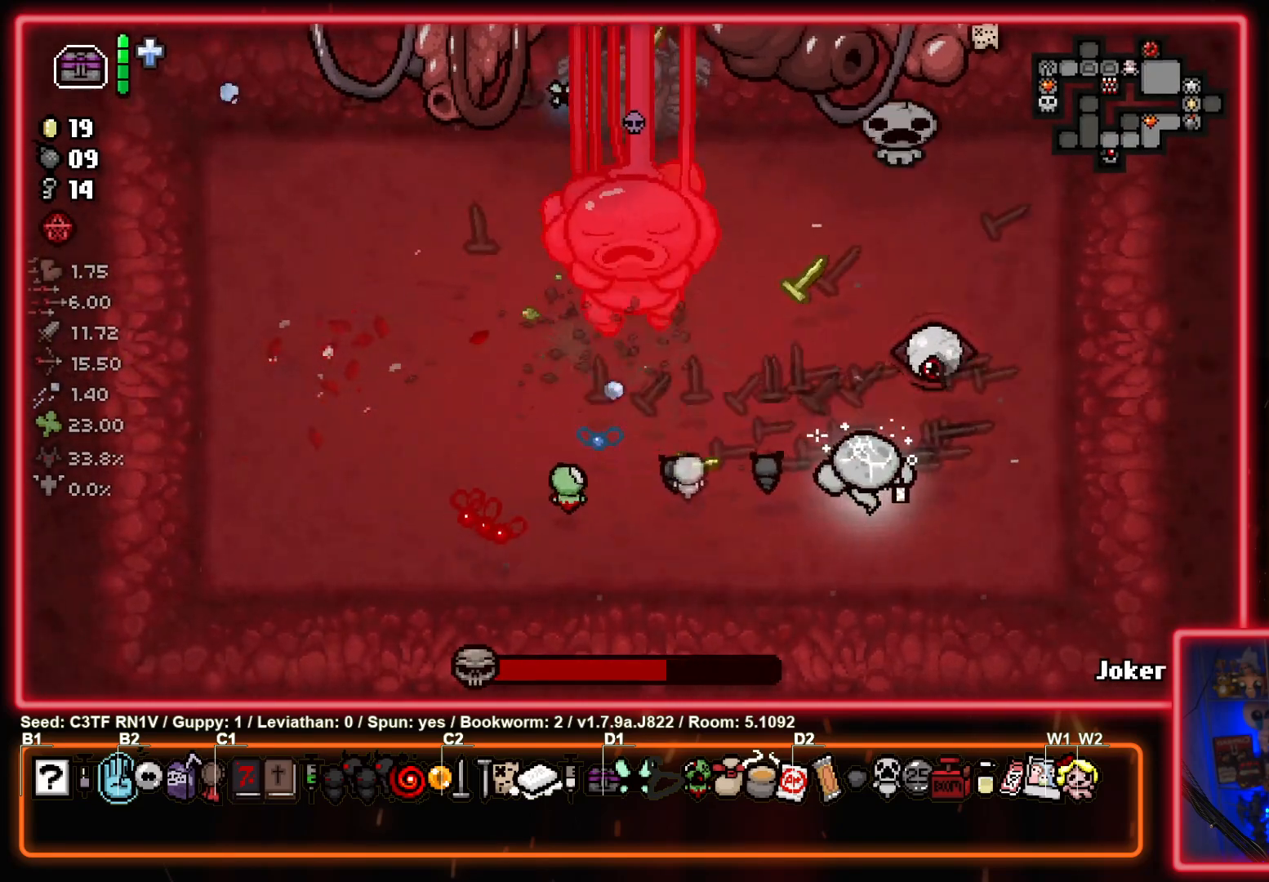
{"buttons": ["TRIANGLE"], "left_stick": "center", "events": [[67, "left_stick", "left"], [417, "left_stick", "center"]]}
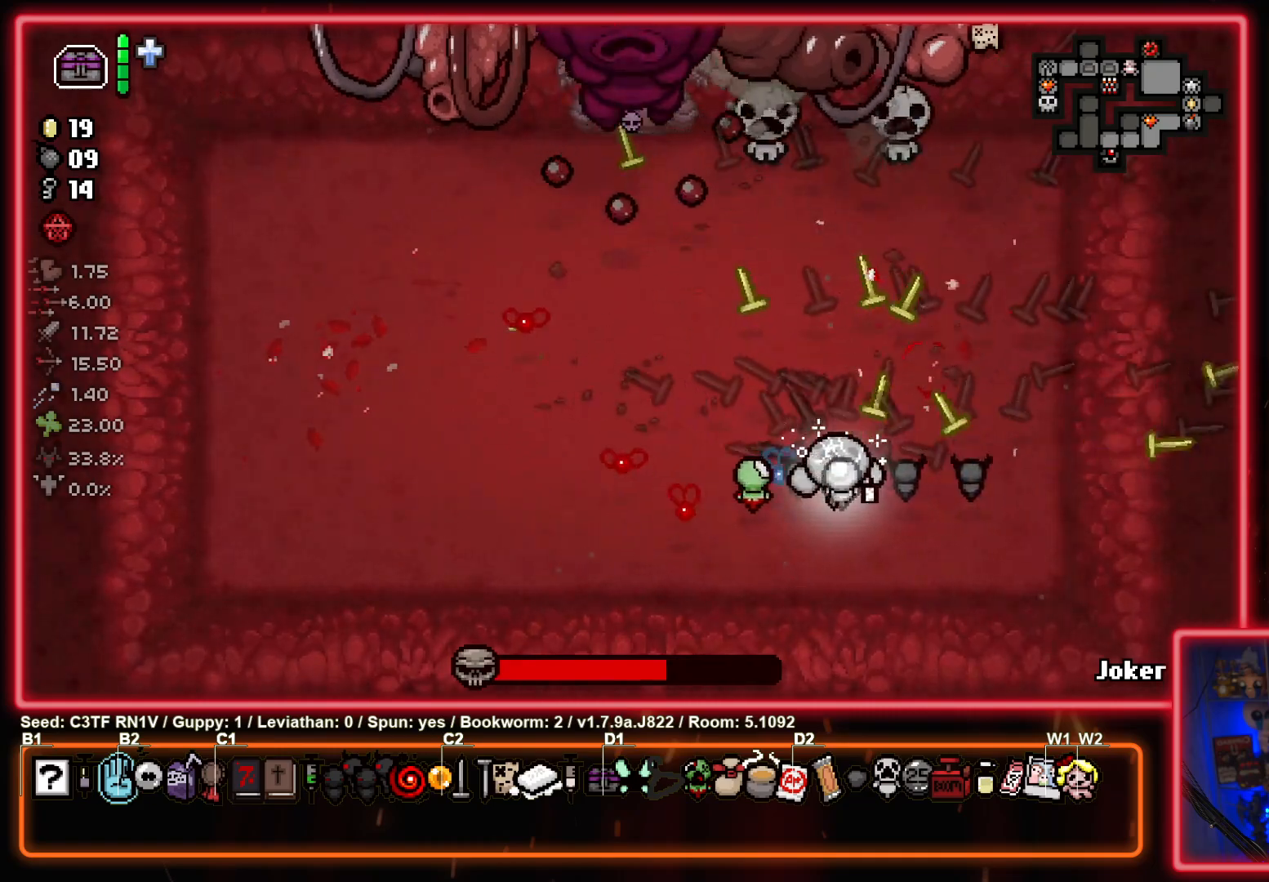
{"buttons": ["TRIANGLE"], "left_stick": "down-left", "events": [[117, "left_stick", "up-right"], [333, "left_stick", "up-left"], [433, "left_stick", "down-left"]]}
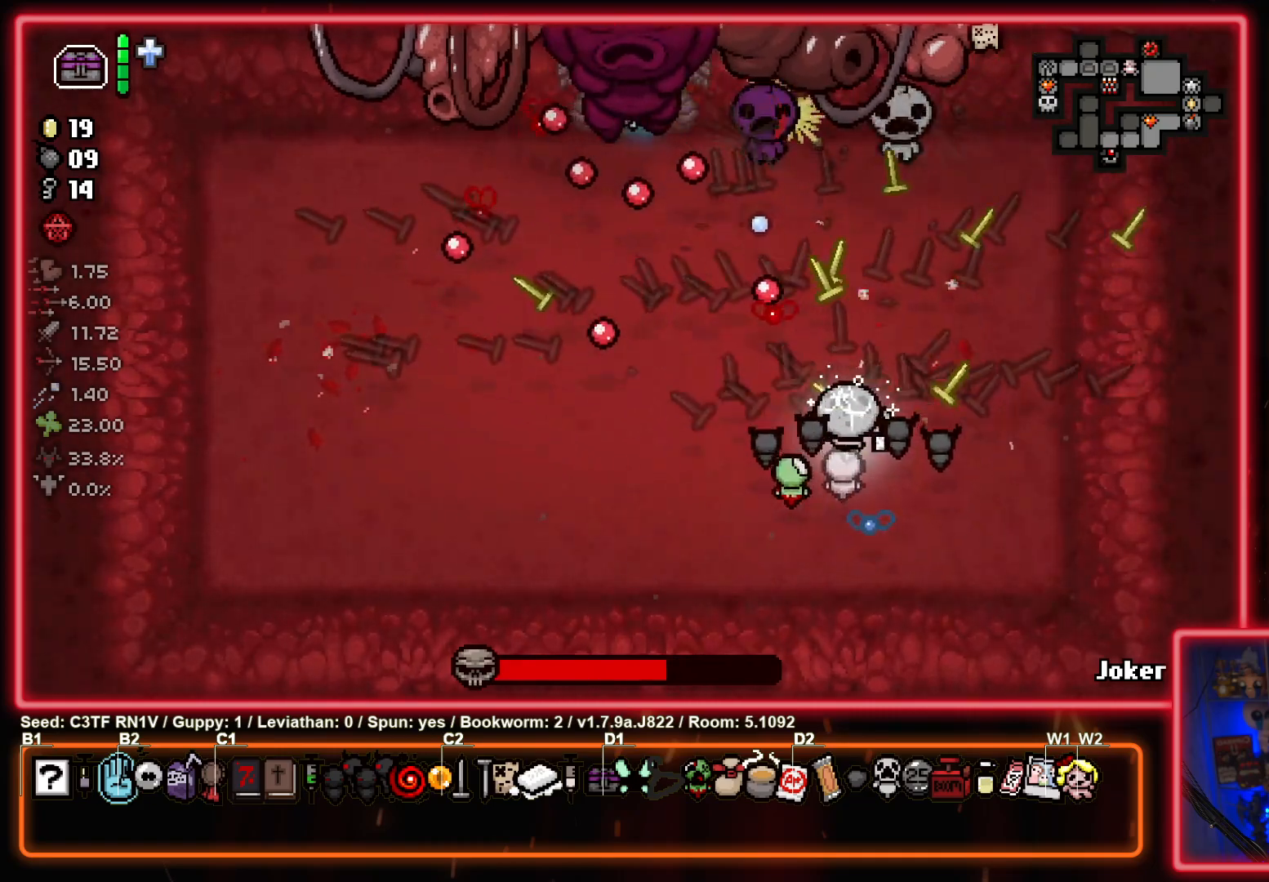
{"buttons": ["TRIANGLE"], "left_stick": "left", "events": [[150, "left_stick", "down-right"], [217, "left_stick", "up-right"], [300, "left_stick", "up-left"], [350, "left_stick", "left"]]}
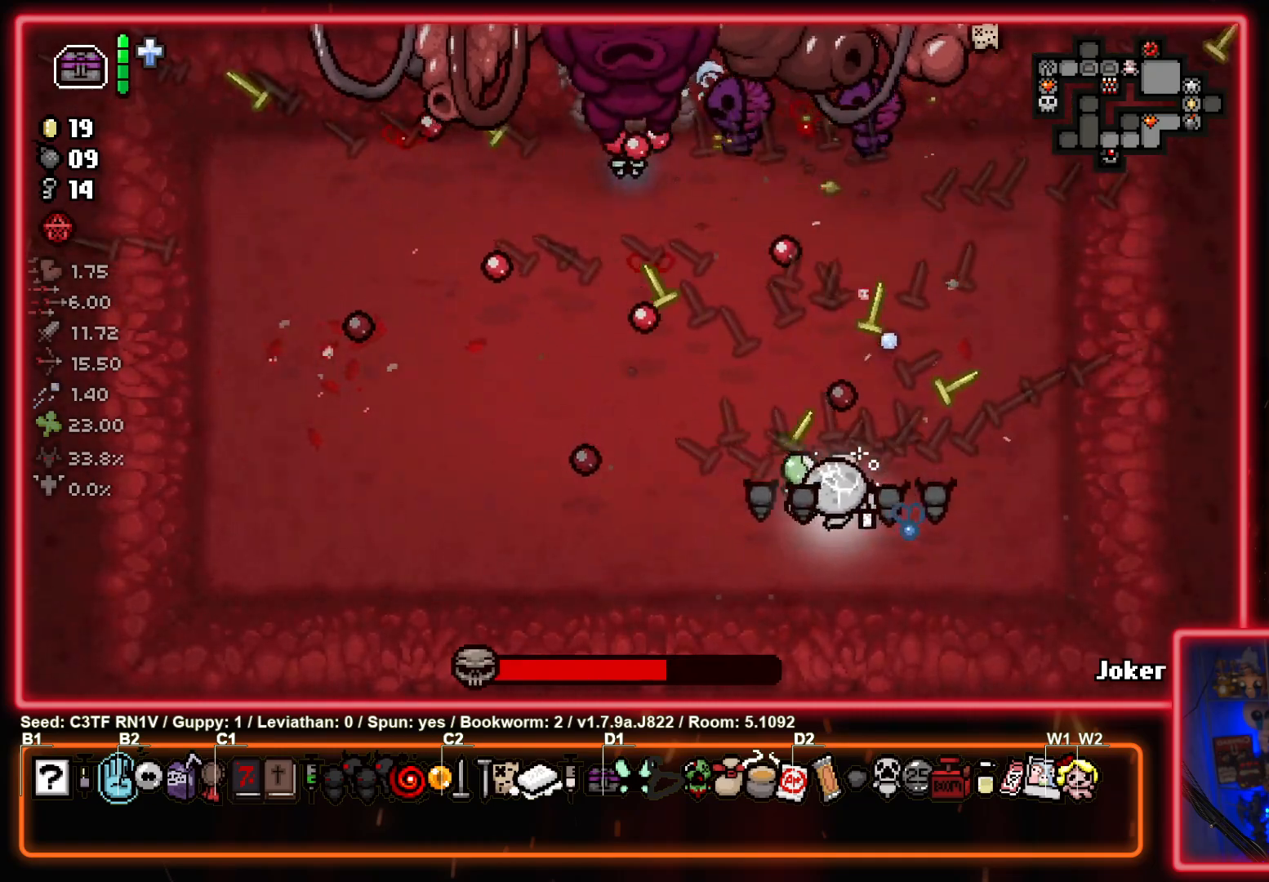
{"buttons": ["TRIANGLE"], "left_stick": "center", "events": [[33, "left_stick", "center"], [300, "left_stick", "up"], [483, "left_stick", "center"]]}
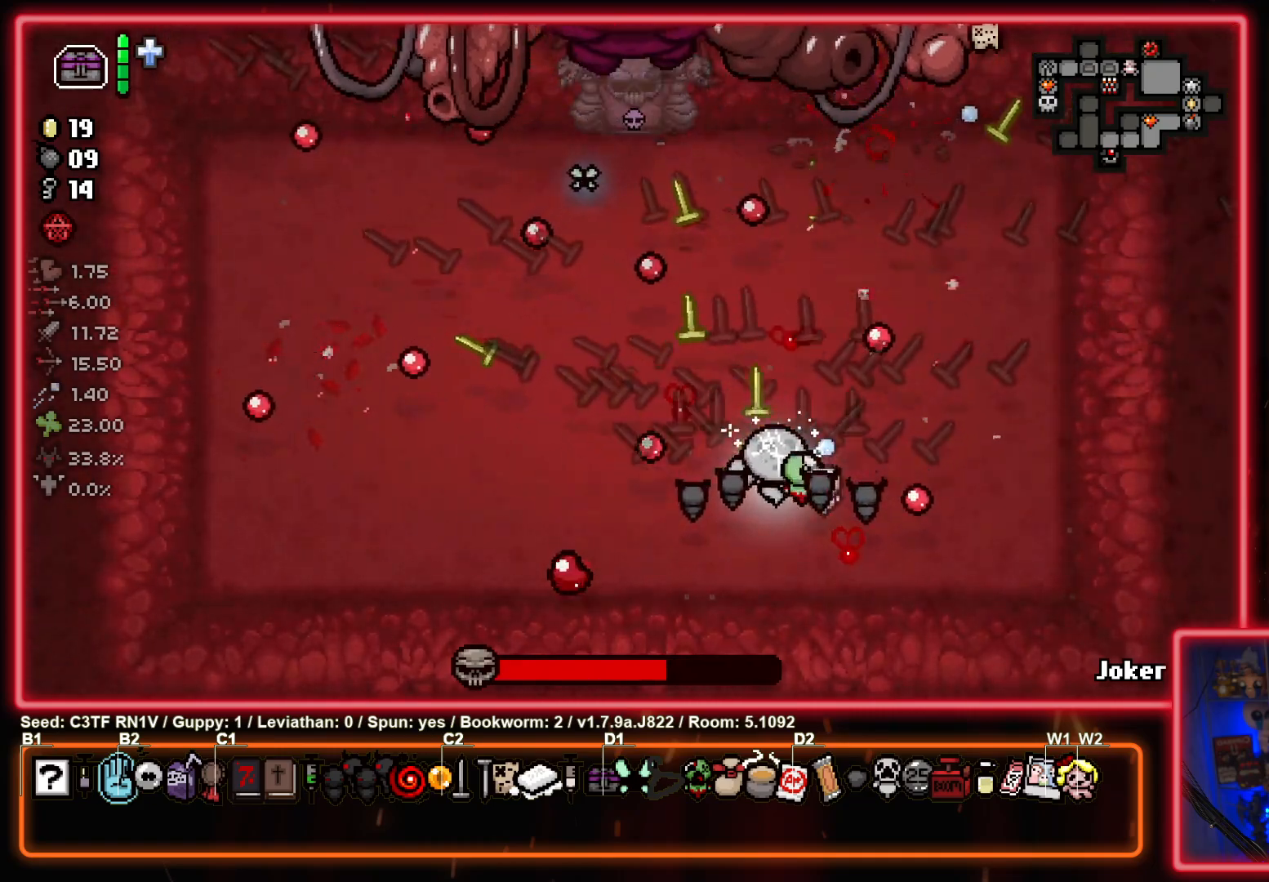
{"buttons": ["TRIANGLE"], "left_stick": "center", "events": [[67, "left_stick", "left"], [500, "left_stick", "center"]]}
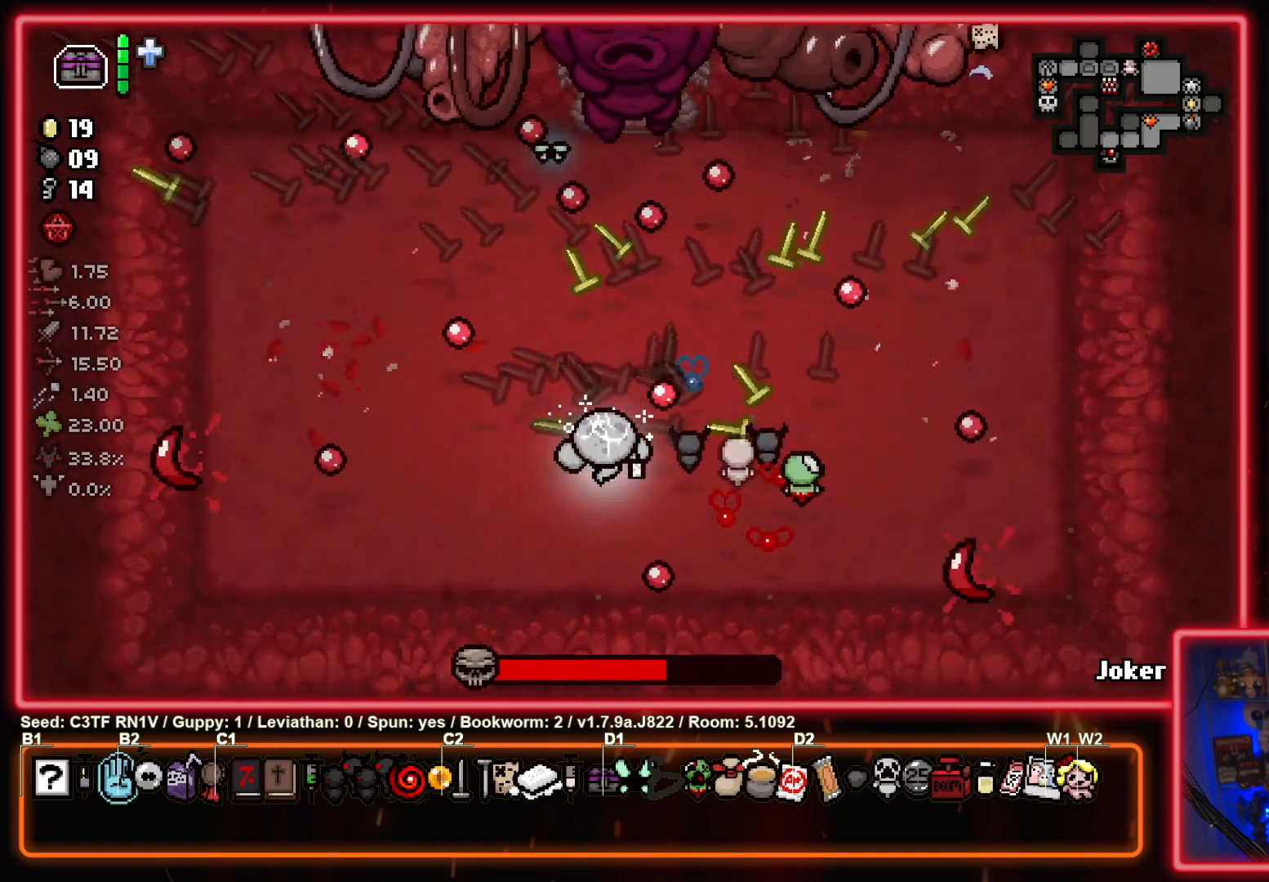
{"buttons": ["CIRCLE"], "left_stick": "up-left", "events": [[133, "left_stick", "up-left"], [317, "CIRCLE", "down"], [417, "TRIANGLE", "up"]]}
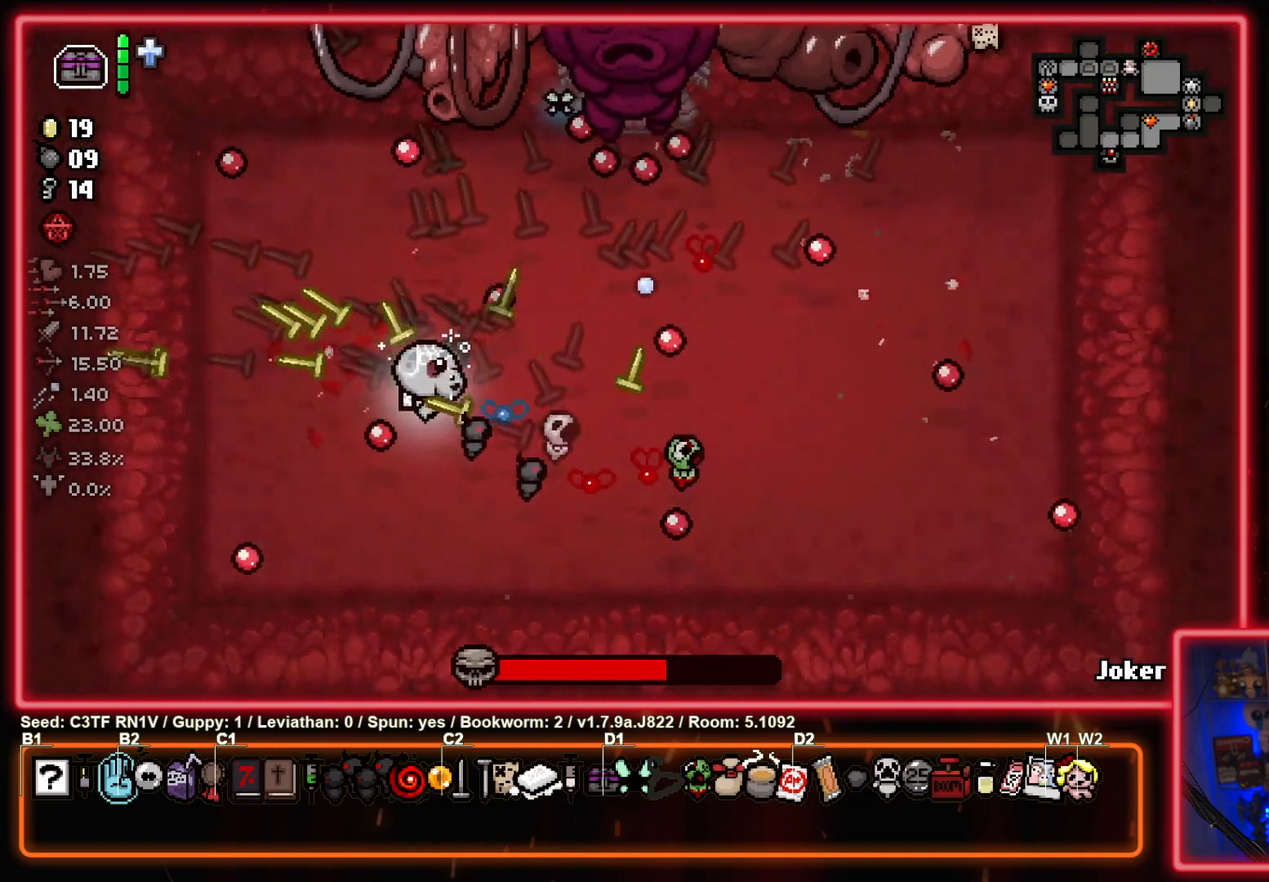
{"buttons": ["CIRCLE"], "left_stick": "right", "events": [[100, "left_stick", "up-right"], [233, "left_stick", "left"], [417, "left_stick", "right"]]}
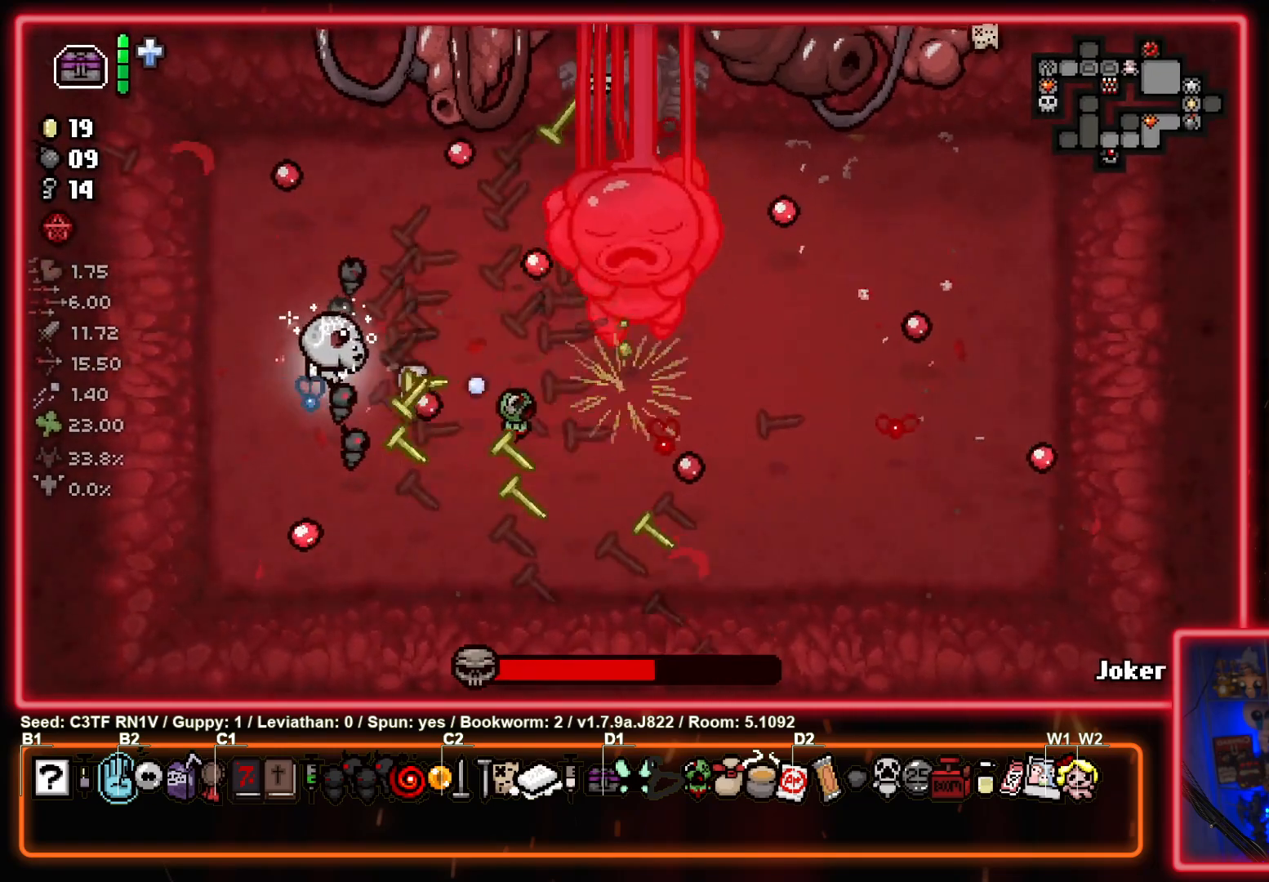
{"buttons": ["CIRCLE"], "left_stick": "left", "events": [[33, "left_stick", "center"], [83, "left_stick", "left"], [183, "left_stick", "center"], [367, "left_stick", "left"]]}
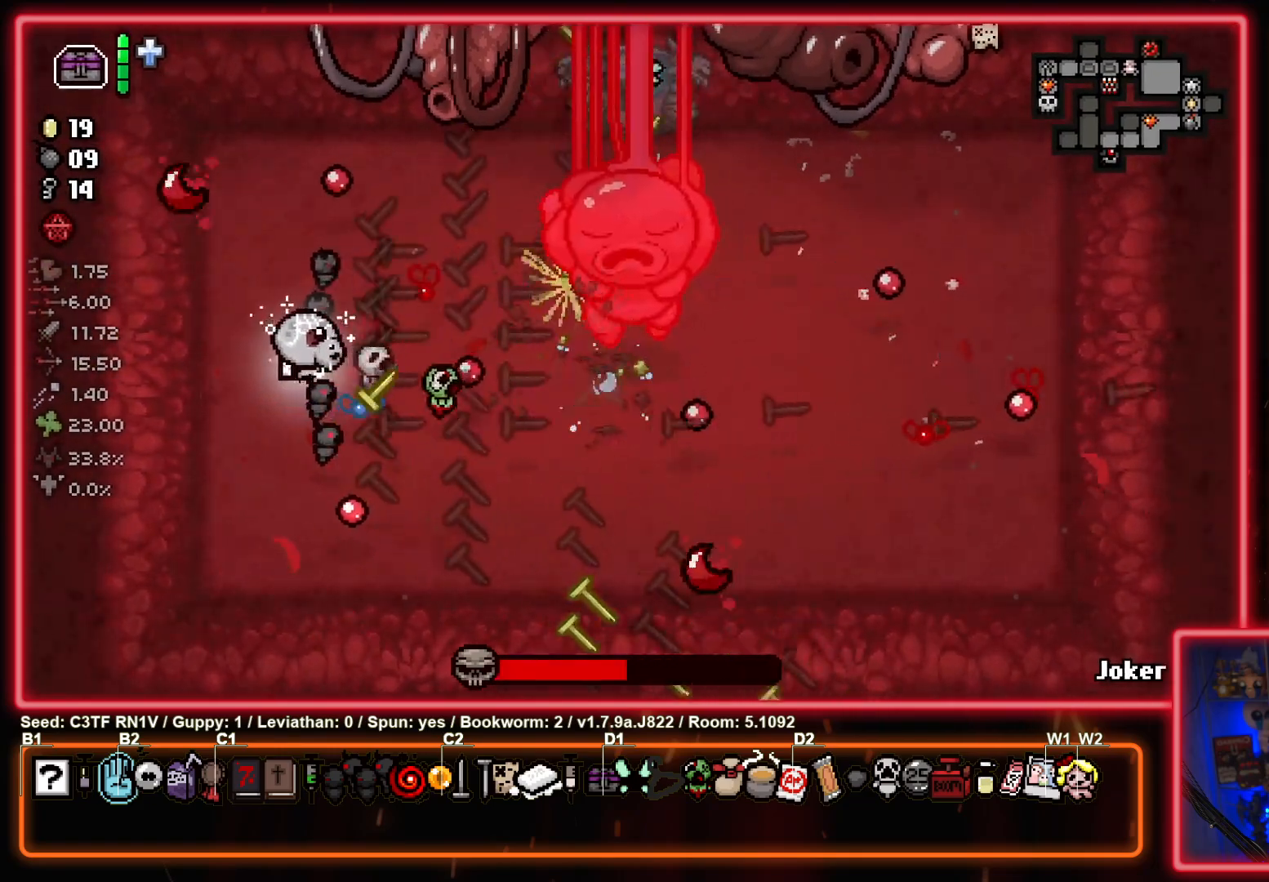
{"buttons": ["CIRCLE"], "left_stick": "center", "events": [[17, "left_stick", "center"], [117, "left_stick", "right"], [317, "left_stick", "center"]]}
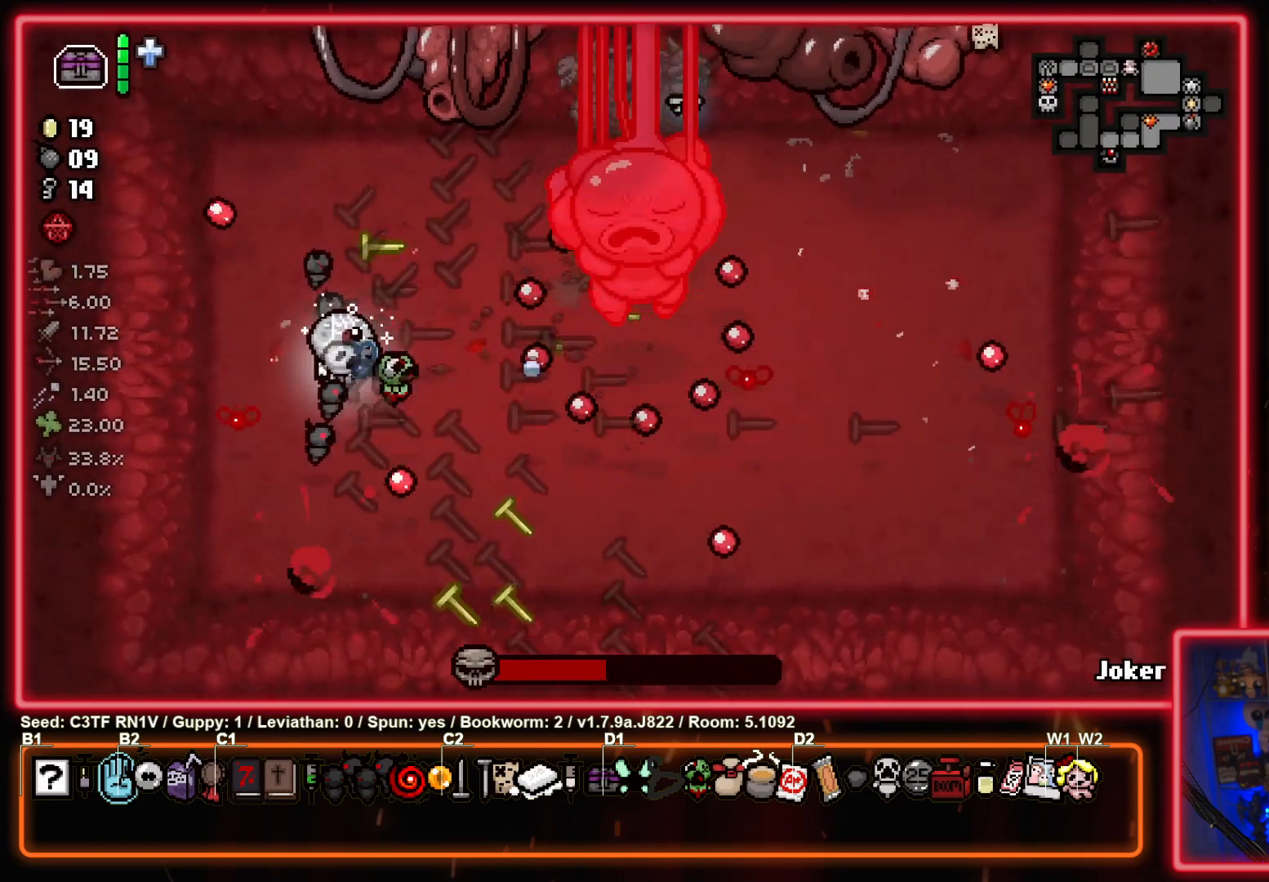
{"buttons": ["CIRCLE"], "left_stick": "right", "events": [[100, "left_stick", "left"], [267, "left_stick", "center"], [367, "left_stick", "right"]]}
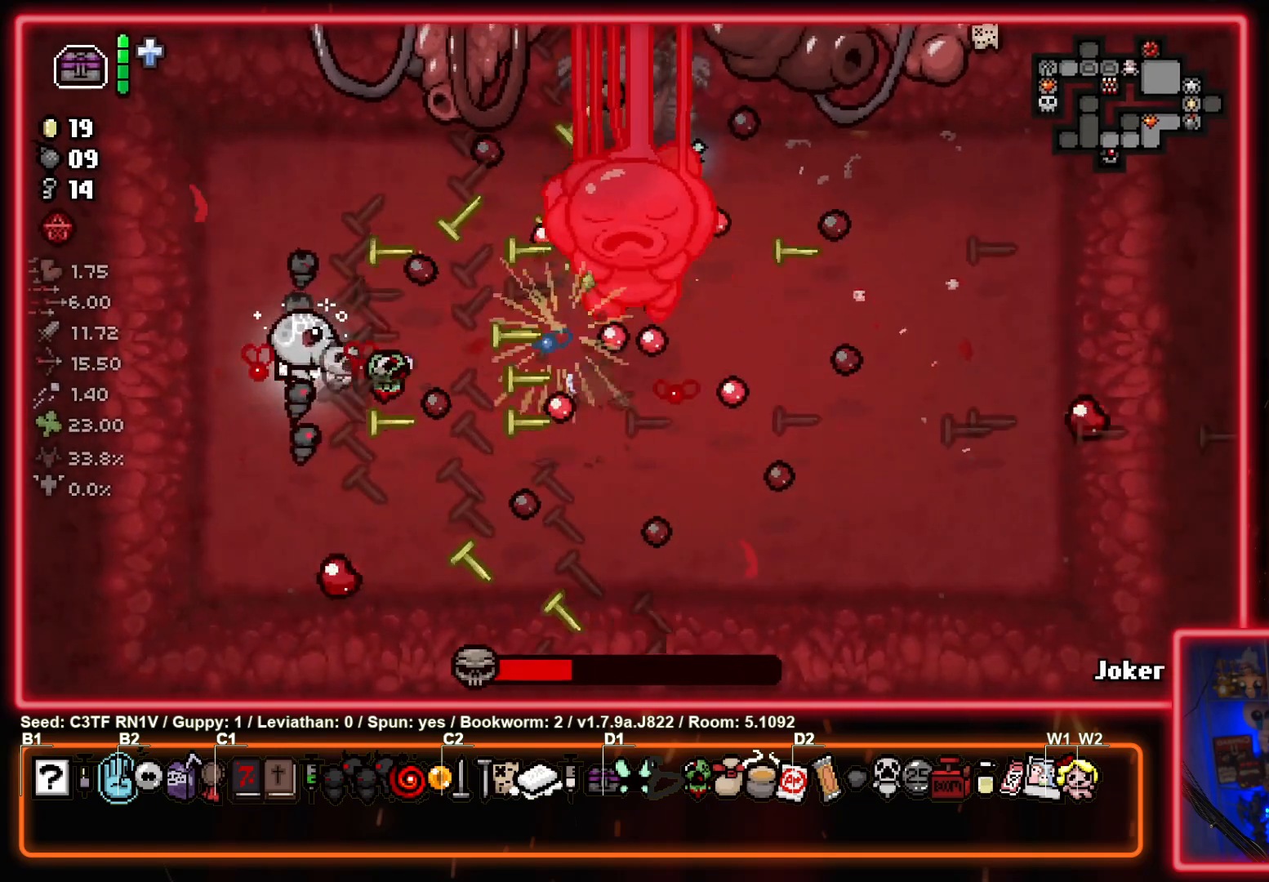
{"buttons": ["CIRCLE"], "left_stick": "center", "events": [[17, "left_stick", "center"], [83, "left_stick", "left"], [200, "left_stick", "center"]]}
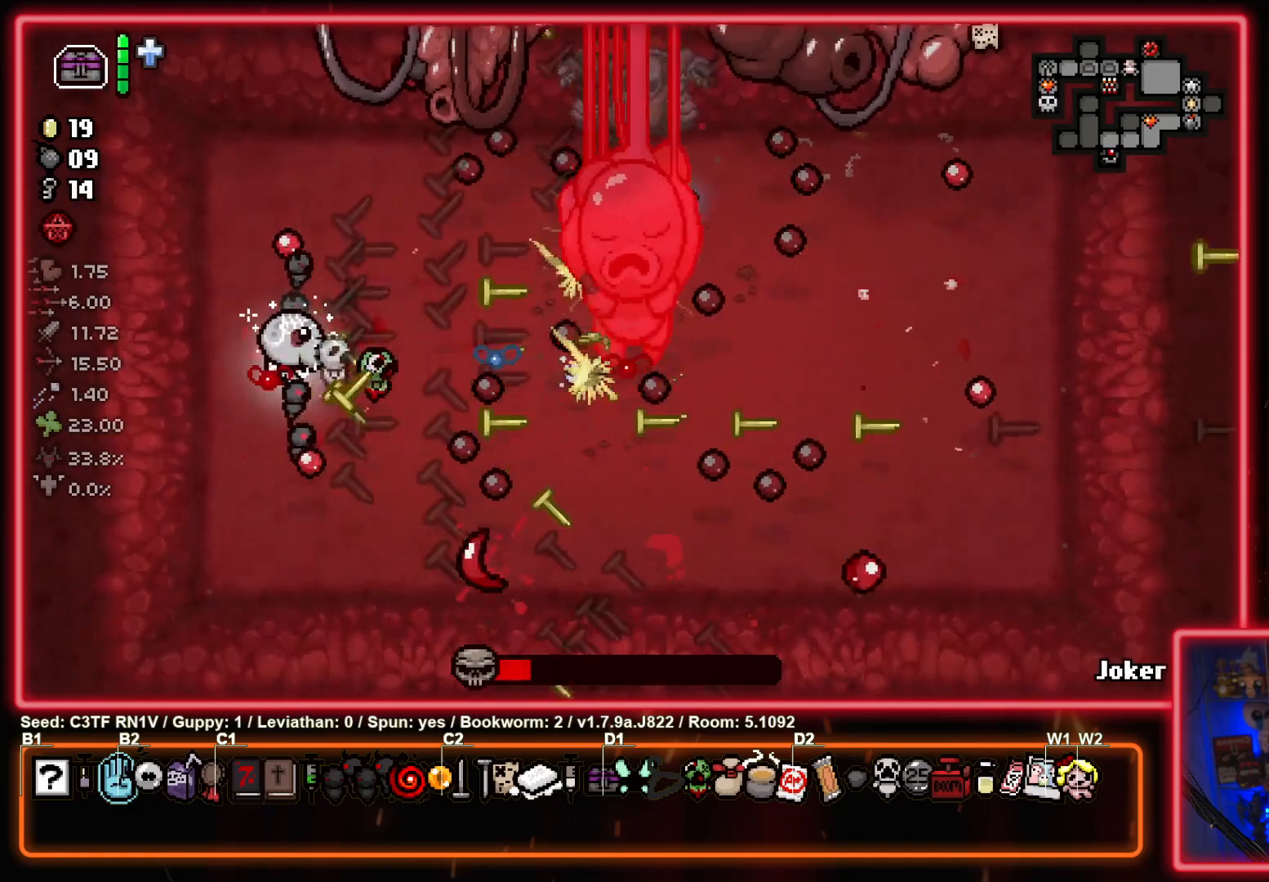
{"buttons": ["CIRCLE"], "left_stick": "center", "events": []}
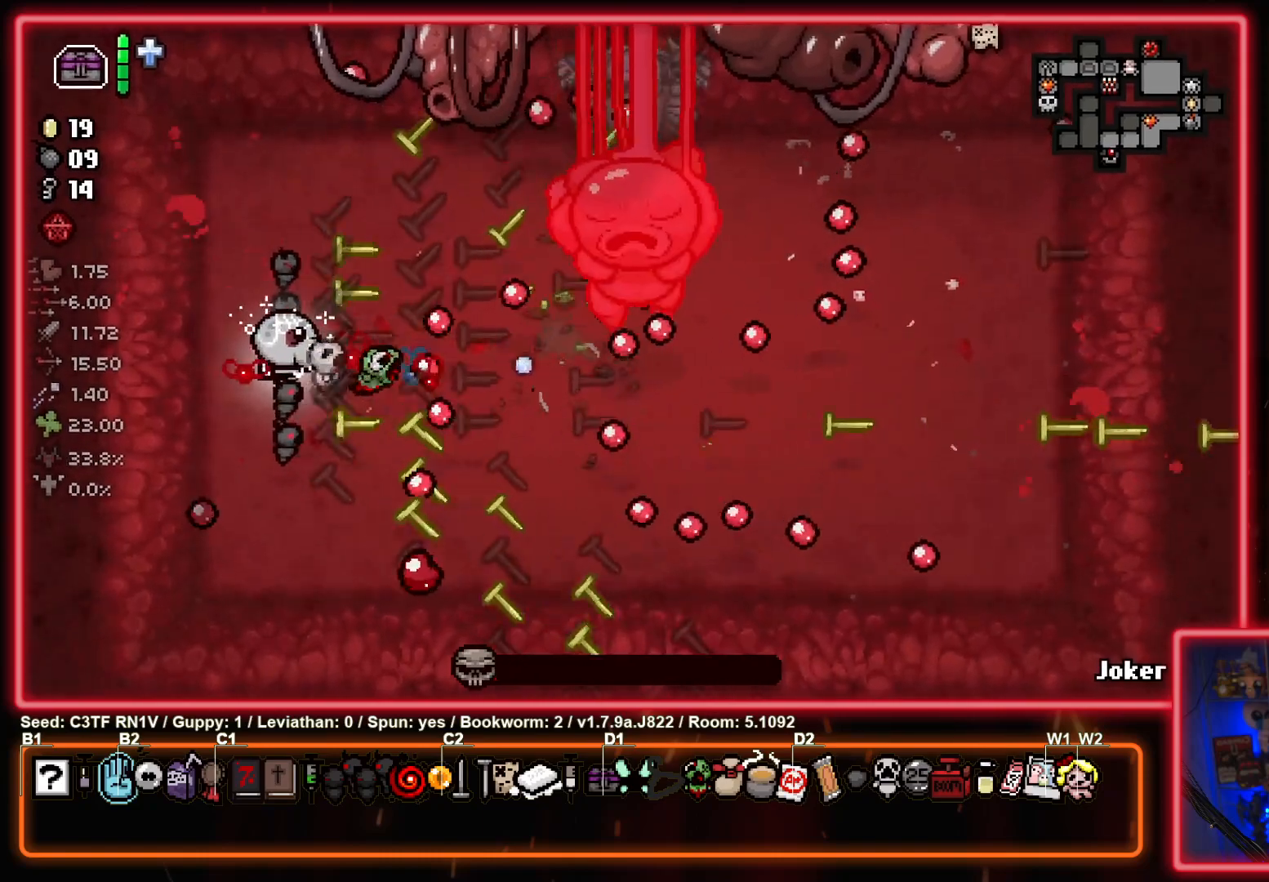
{"buttons": ["CIRCLE"], "left_stick": "center", "events": [[50, "left_stick", "left"], [200, "left_stick", "center"], [300, "left_stick", "up"], [450, "left_stick", "center"]]}
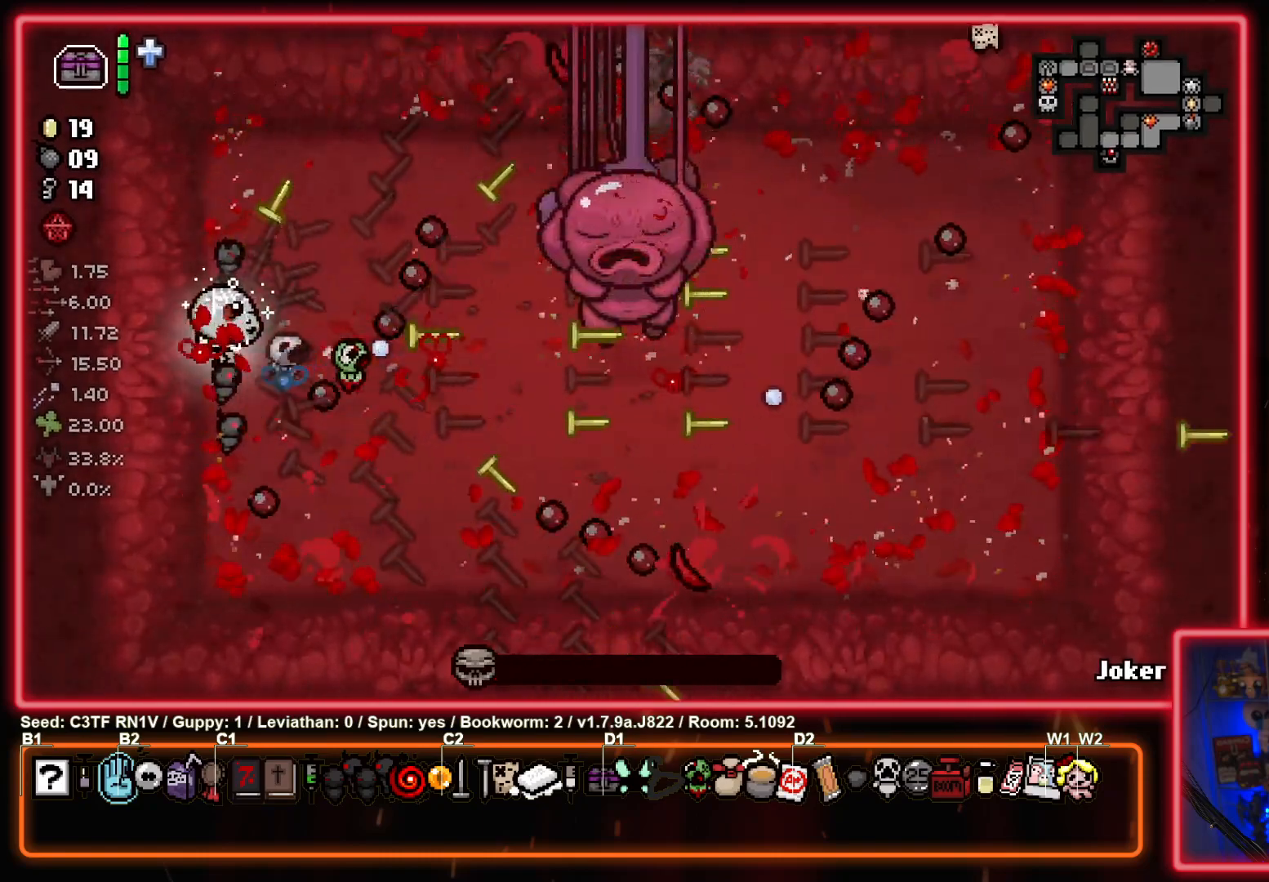
{"buttons": [], "left_stick": "down", "events": [[100, "CIRCLE", "up"], [100, "left_stick", "up-left"], [200, "left_stick", "center"], [400, "left_stick", "down"]]}
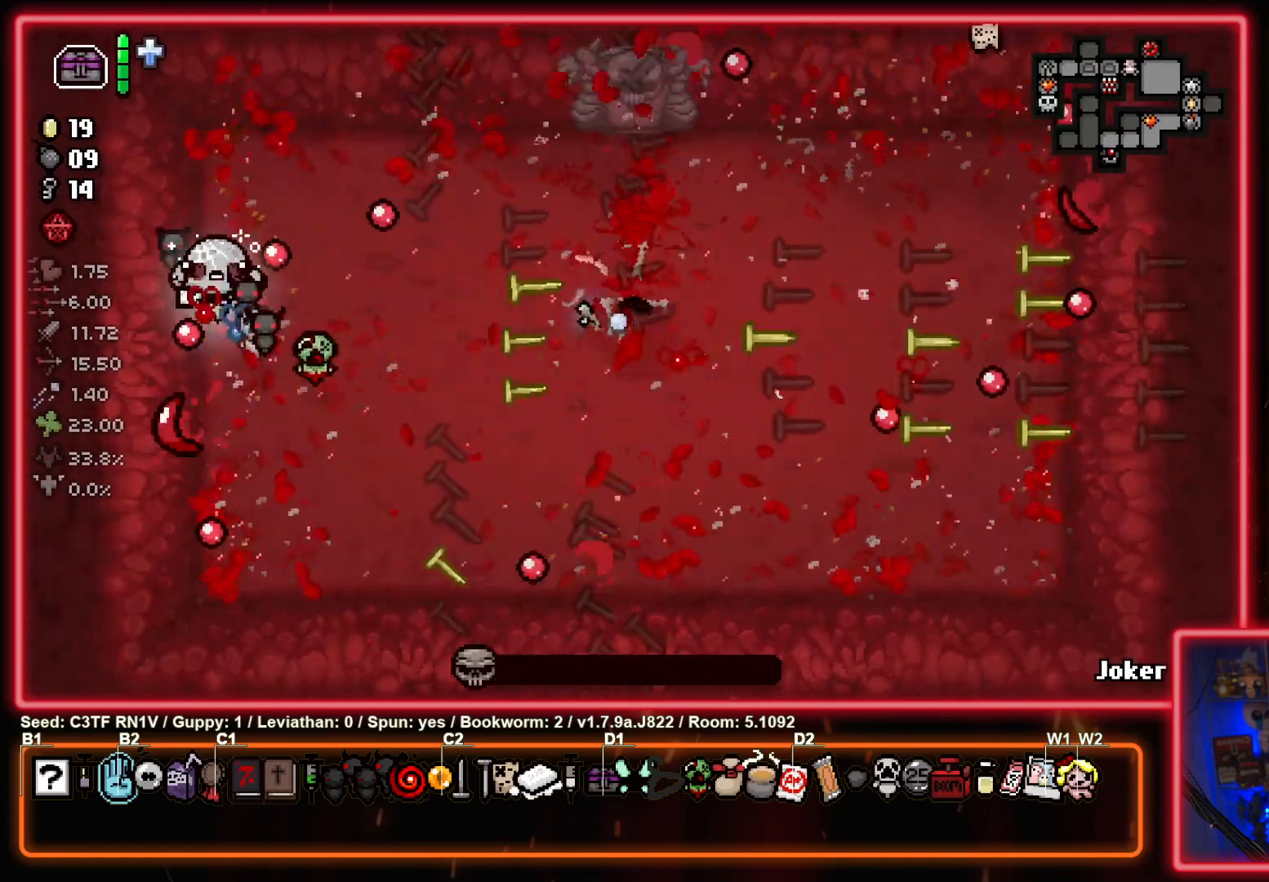
{"buttons": [], "left_stick": "center", "events": [[83, "left_stick", "right"], [200, "left_stick", "center"]]}
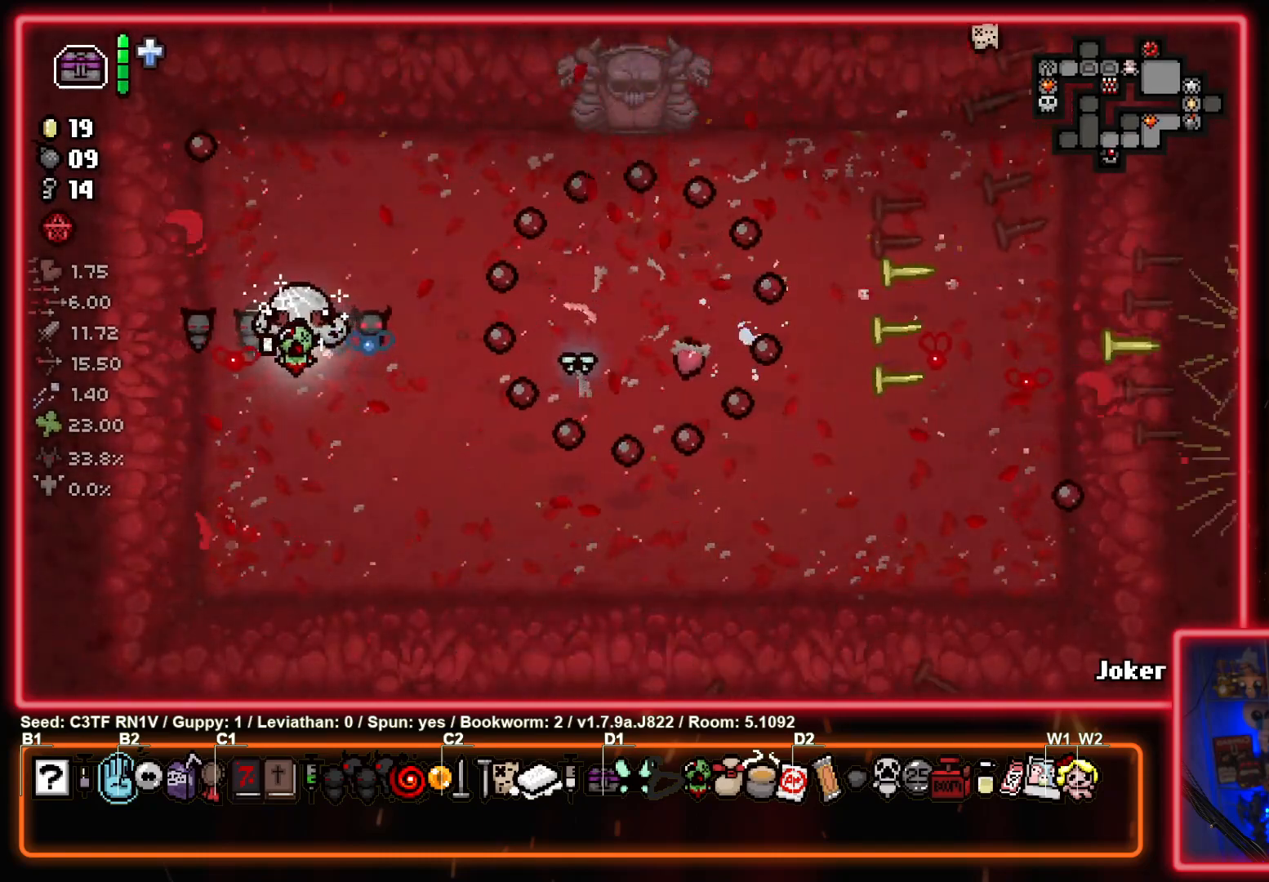
{"buttons": [], "left_stick": "right", "events": [[83, "left_stick", "up-left"], [200, "left_stick", "center"], [383, "left_stick", "down"], [483, "left_stick", "right"]]}
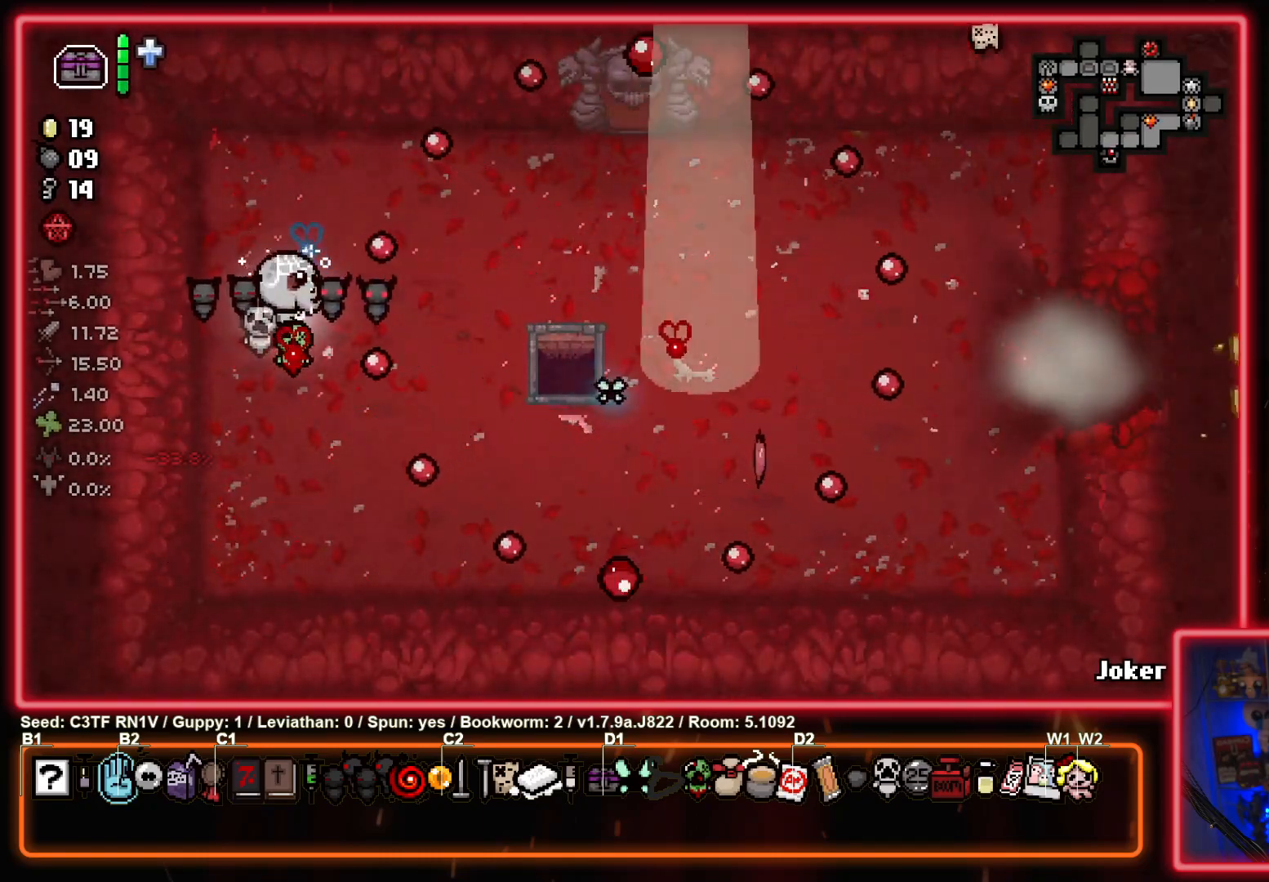
{"buttons": [], "left_stick": "up-left", "events": [[267, "left_stick", "center"], [350, "left_stick", "up-left"]]}
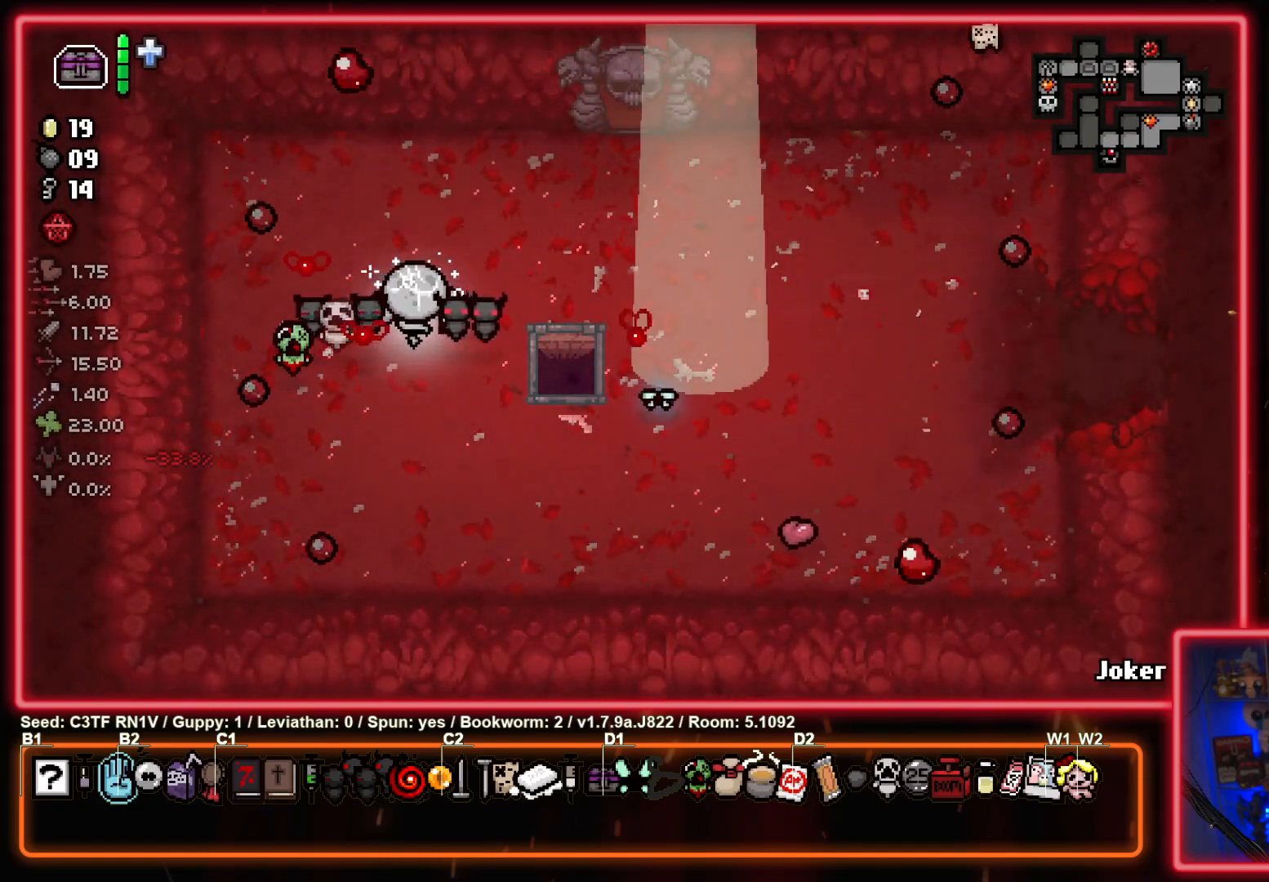
{"buttons": [], "left_stick": "right", "events": [[50, "left_stick", "up-right"], [317, "left_stick", "right"]]}
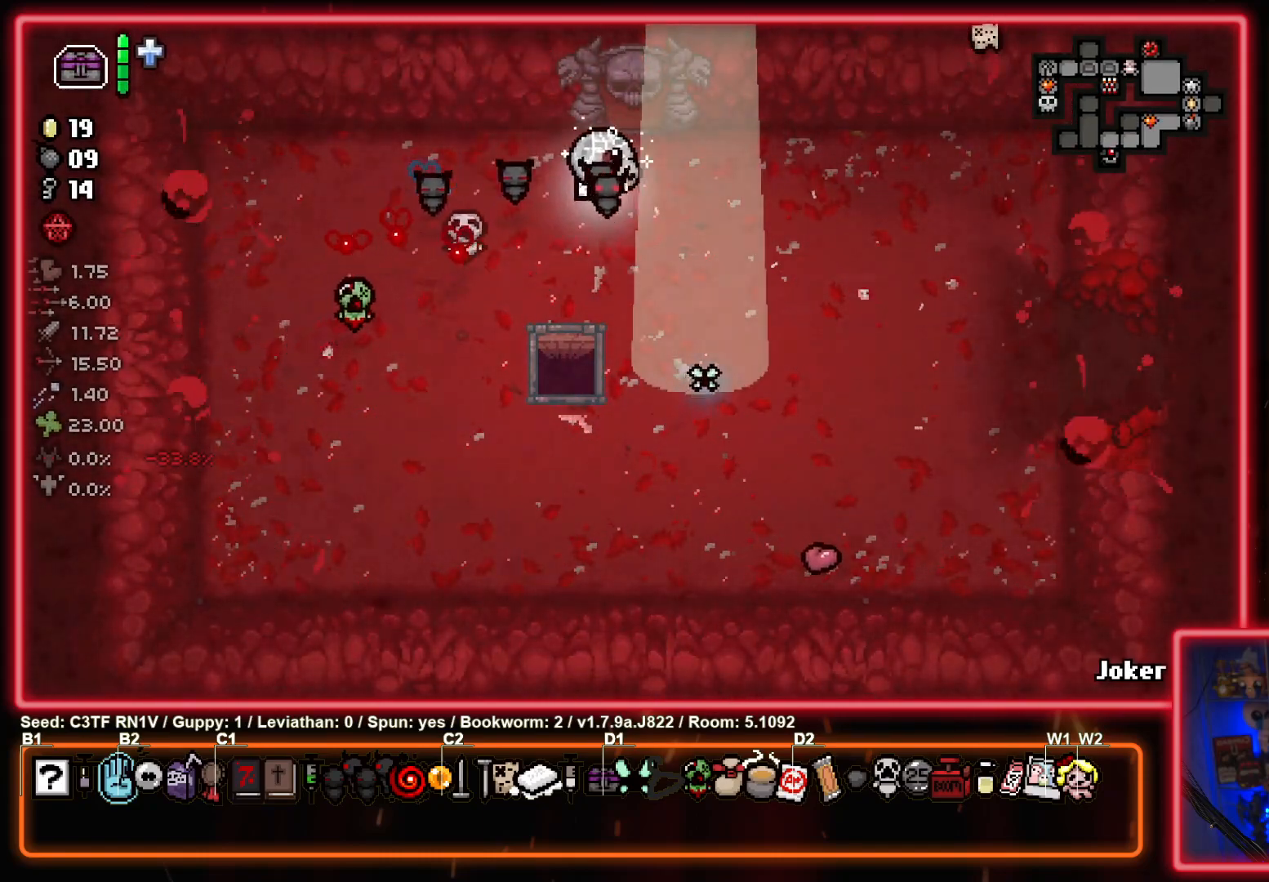
{"buttons": [], "left_stick": "center", "events": [[17, "left_stick", "center"], [283, "left_stick", "right"], [450, "left_stick", "center"]]}